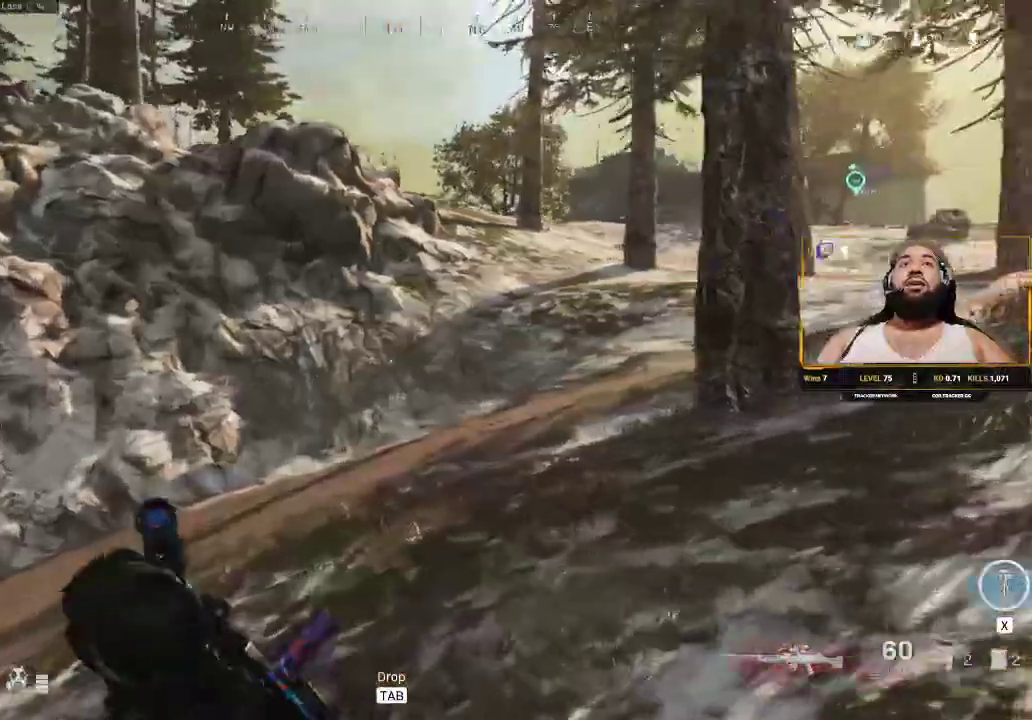
Gameplay with keyboard and mouse; each line is a JSON object with the keys and mouse buttons held at the frame after it. "events" lists presses ("down") and releases ("up") of "1", "2", "3", "4", "5", "a", "alt", "c", "caps_lock", "ctrl", "d", "e", "f", "g", "q", "r", "s", "shift", "space", "t", "tab", "v", "w", "x", "z", "mouse_left", "mouse_wheel" and "mouse_right" between this image and that frame as [ms after this image, input, new state], when the widget could be followed in between. "mouse_left", "mouse_wheel", "mouse_right" = the "left", "wheel", "right" buttons of the "mouse" list. No other keys are recorded. "wheel" means that the mouse wheel is clicked or scrolled. Not read: mouse_move.
{"keys": ["a", "shift", "w"], "mouse": [], "events": []}
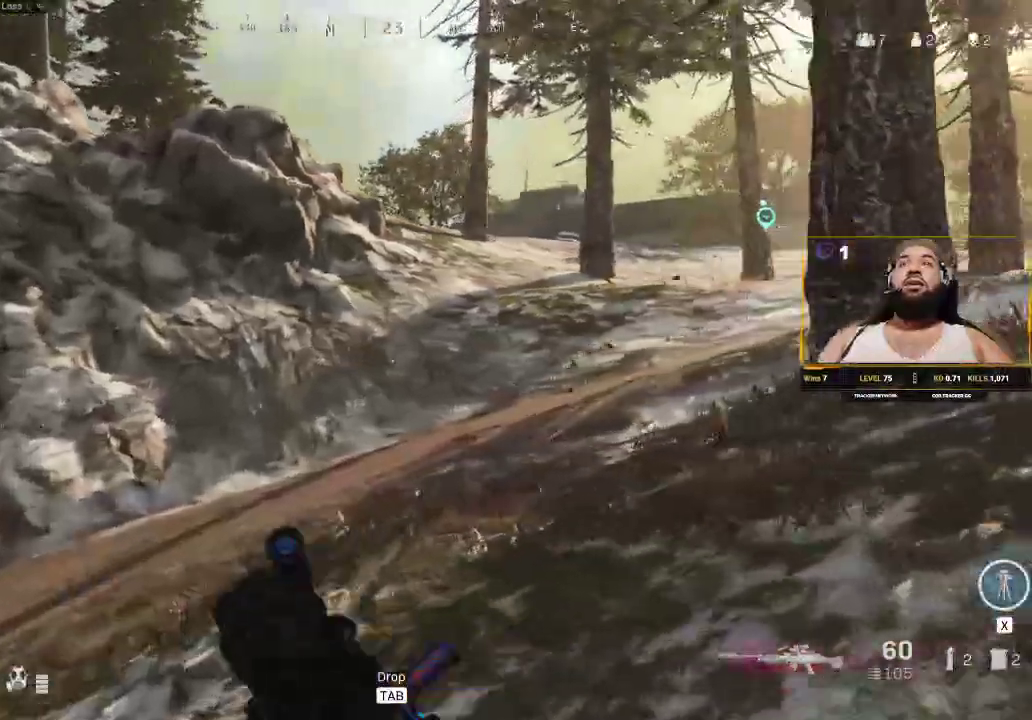
{"keys": ["shift", "w"], "mouse": [], "events": [[433, "a", "up"]]}
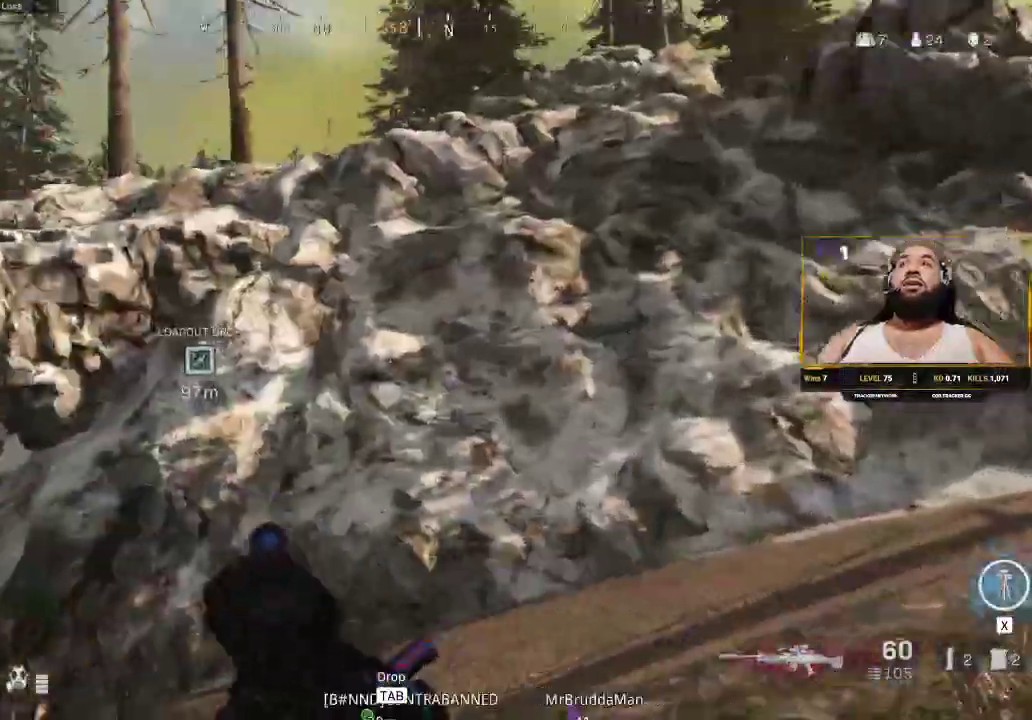
{"keys": ["d", "shift", "w"], "mouse": [], "events": [[33, "d", "down"]]}
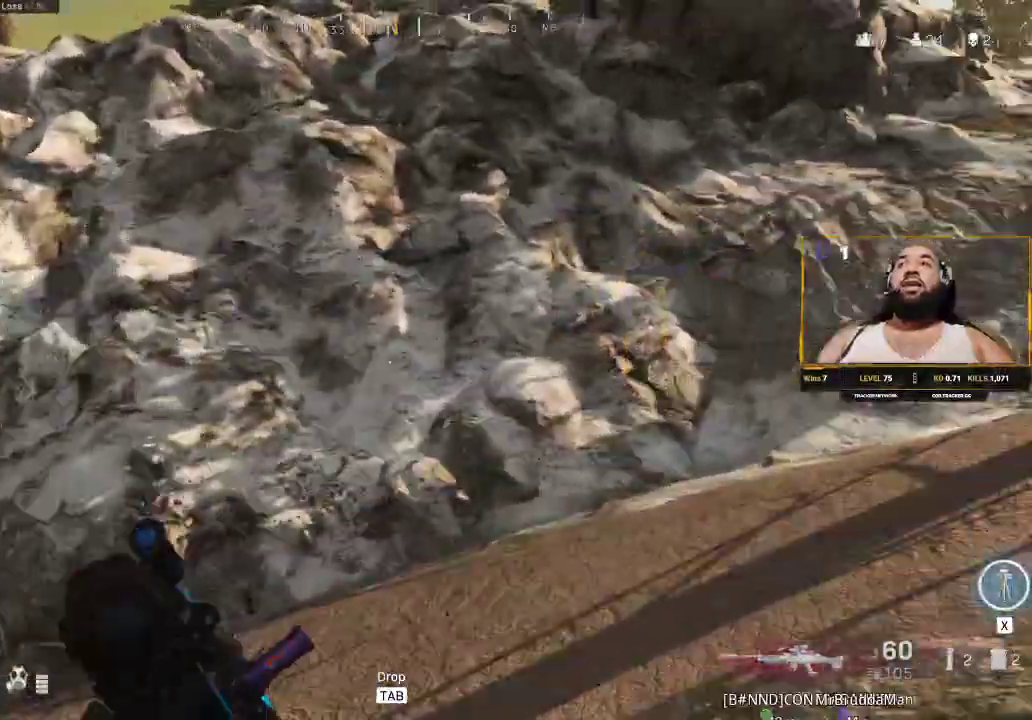
{"keys": ["a", "shift", "w"], "mouse": [], "events": [[133, "d", "up"], [367, "a", "down"]]}
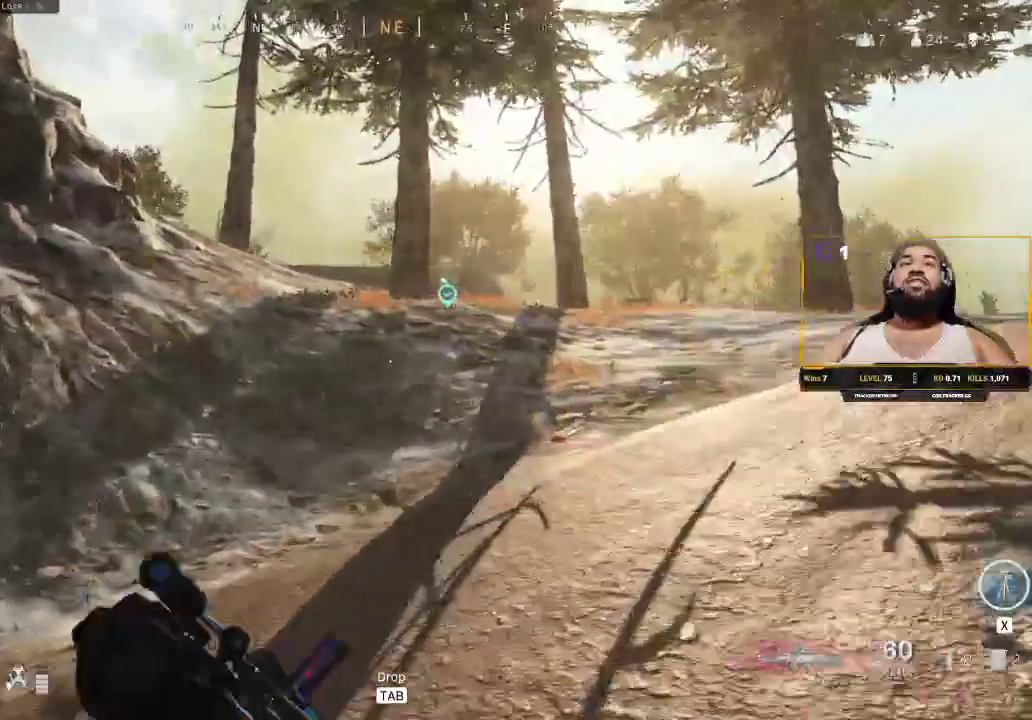
{"keys": ["a", "shift"], "mouse": [], "events": [[483, "w", "up"]]}
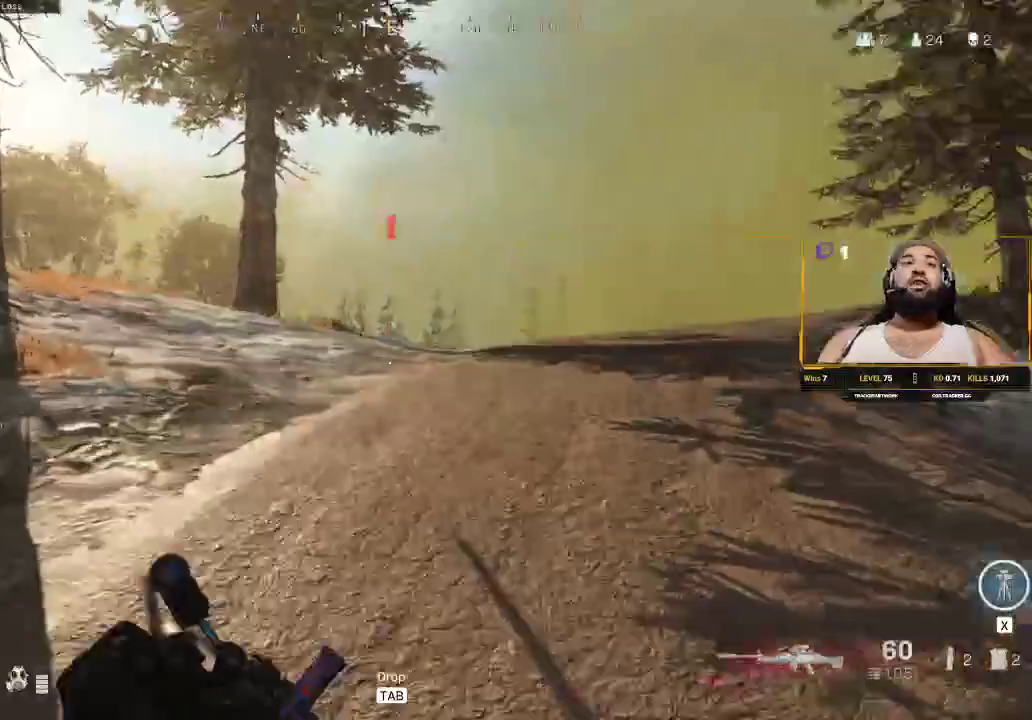
{"keys": ["a"], "mouse": [], "events": [[117, "shift", "up"], [233, "s", "down"], [417, "s", "up"]]}
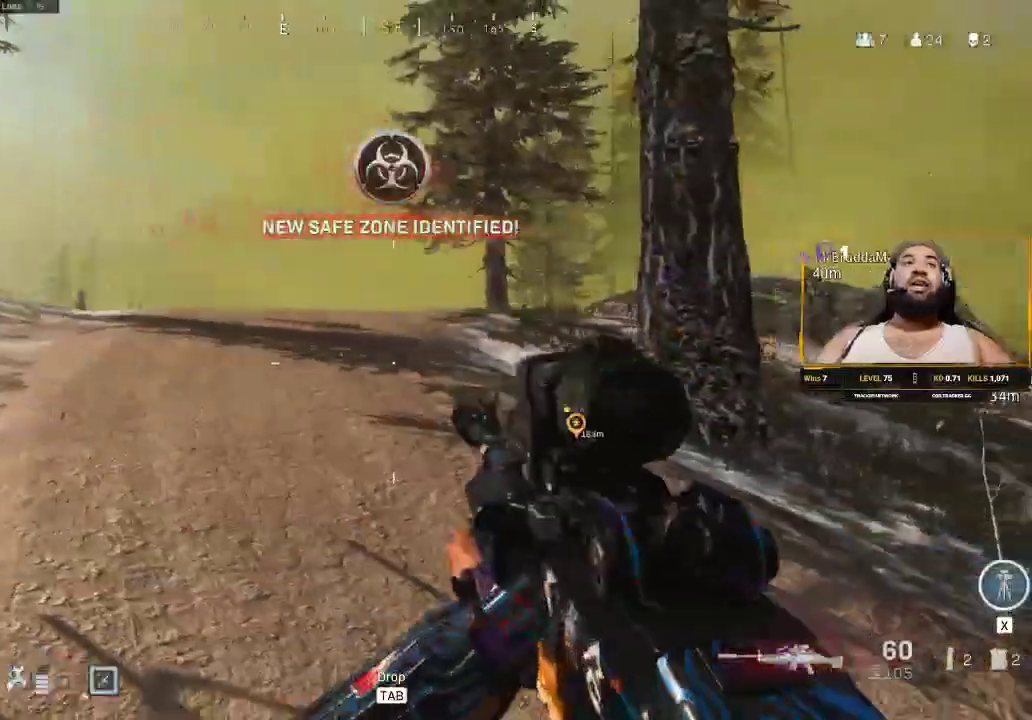
{"keys": ["a"], "mouse": [], "events": []}
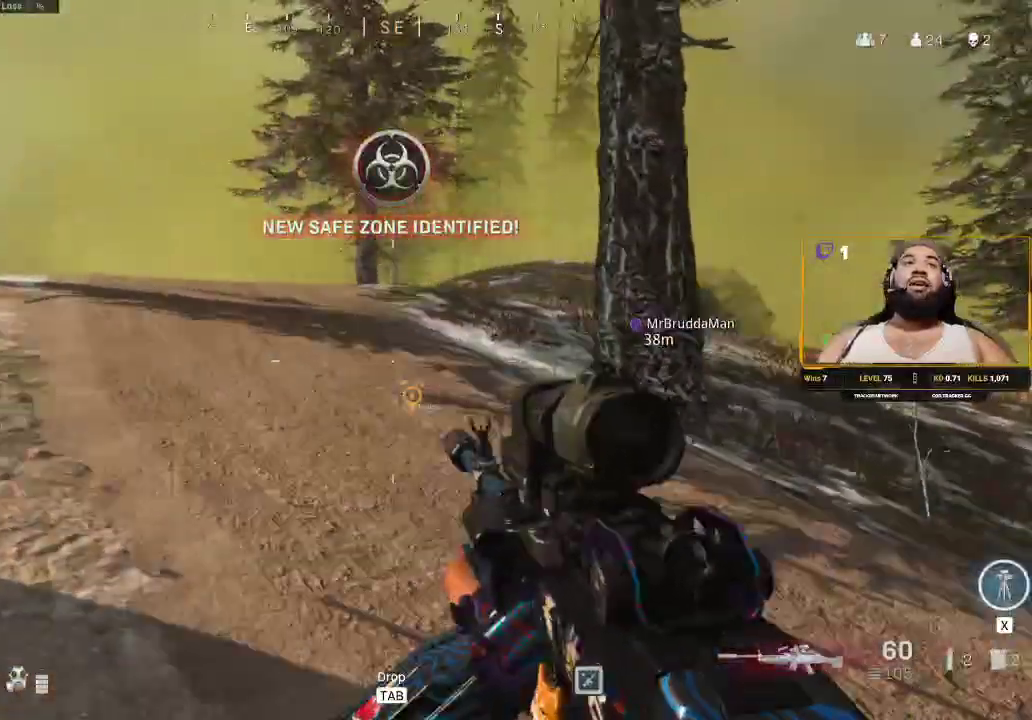
{"keys": ["shift", "w"], "mouse": [], "events": [[217, "w", "down"], [250, "shift", "down"], [450, "a", "up"]]}
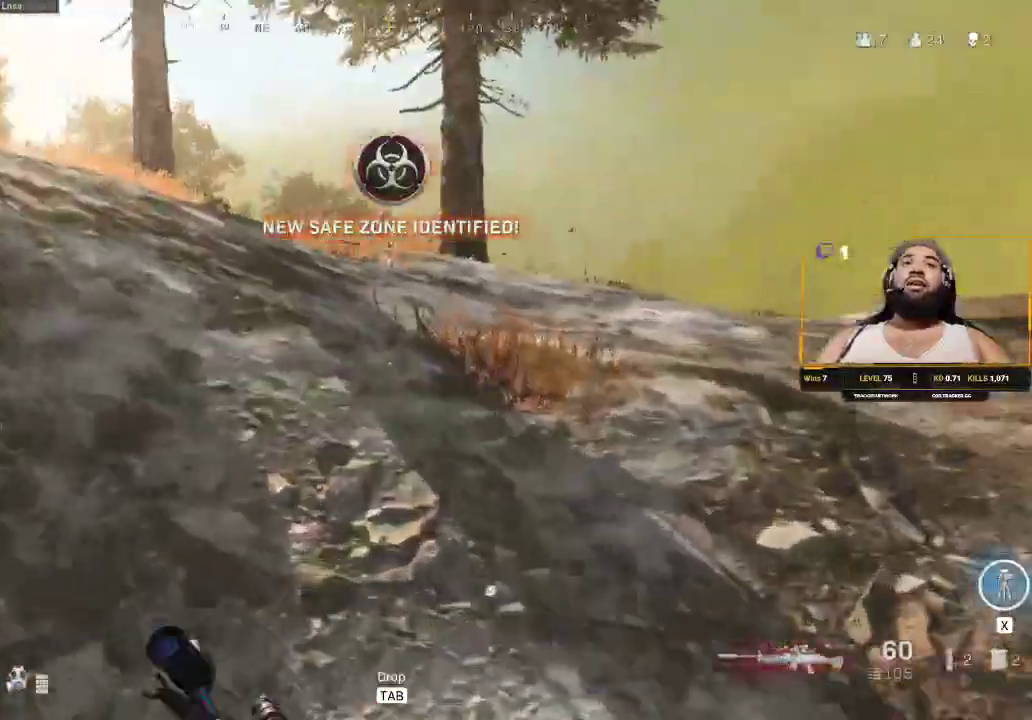
{"keys": ["a"], "mouse": [], "events": [[133, "w", "up"], [167, "shift", "up"], [233, "a", "down"]]}
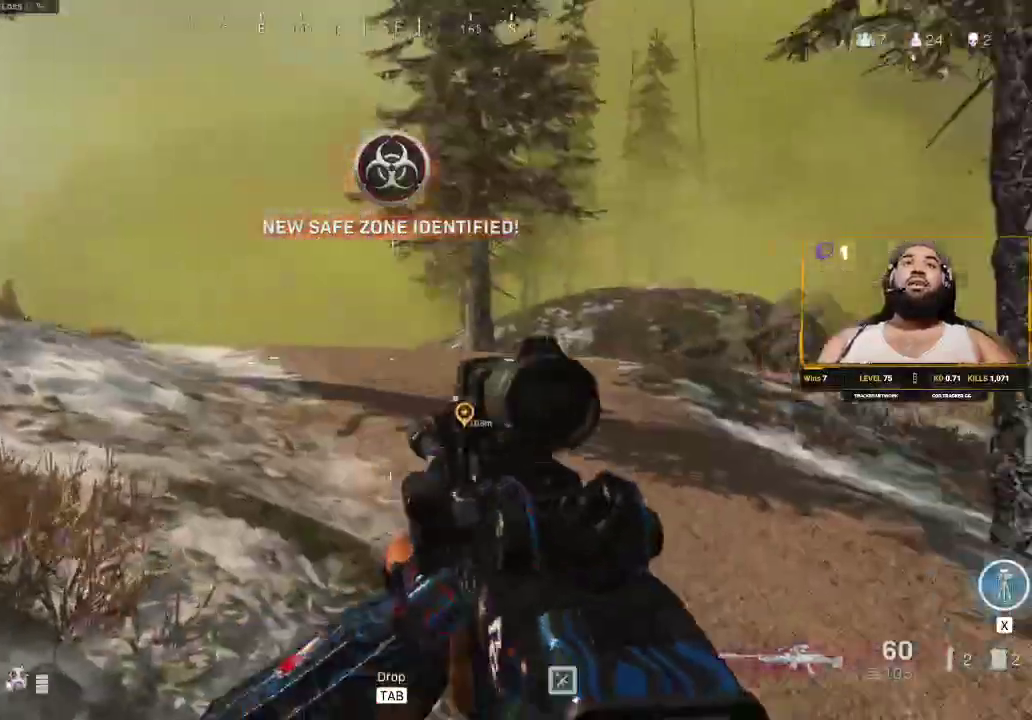
{"keys": ["a"], "mouse": [], "events": []}
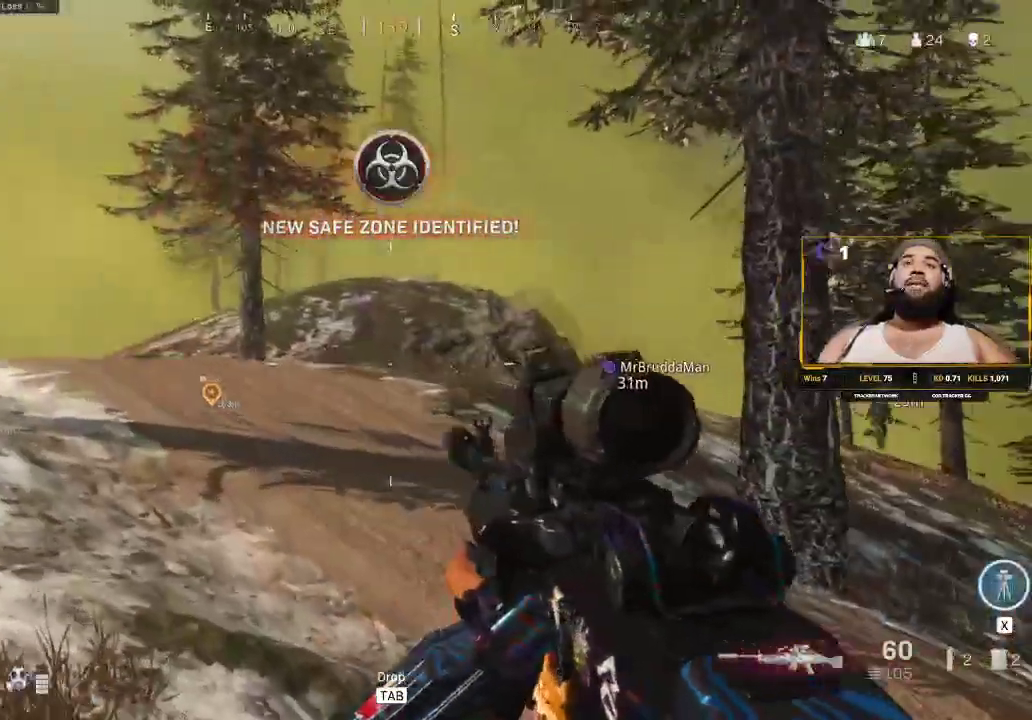
{"keys": ["a"], "mouse": [], "events": [[17, "s", "down"], [217, "s", "up"], [317, "c", "down"], [400, "c", "up"]]}
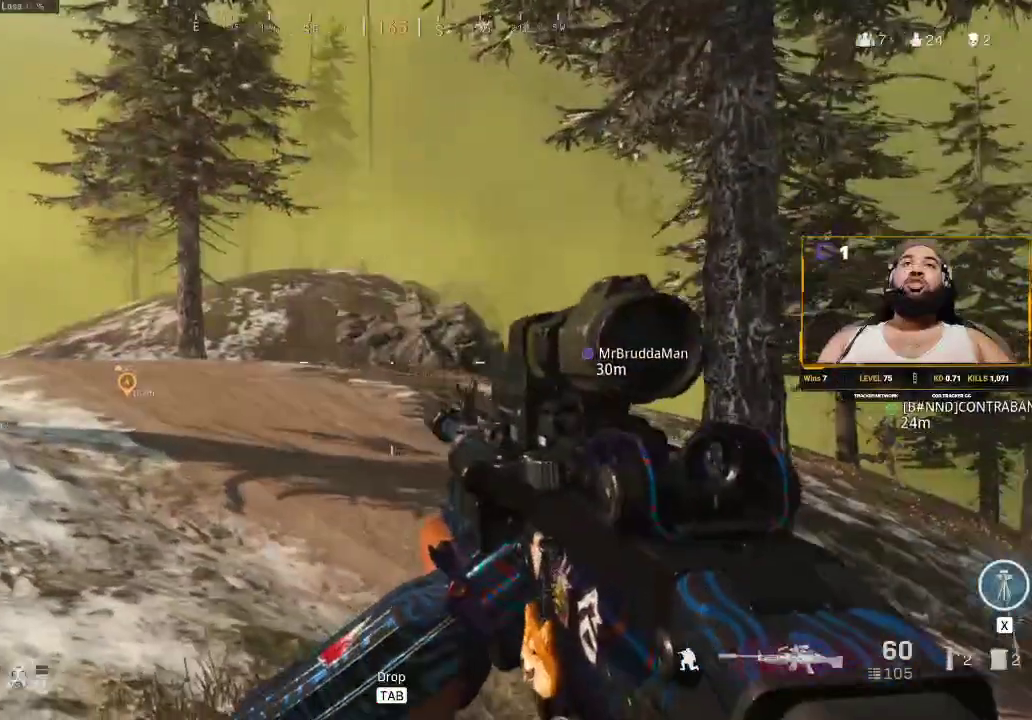
{"keys": ["a"], "mouse": [], "events": []}
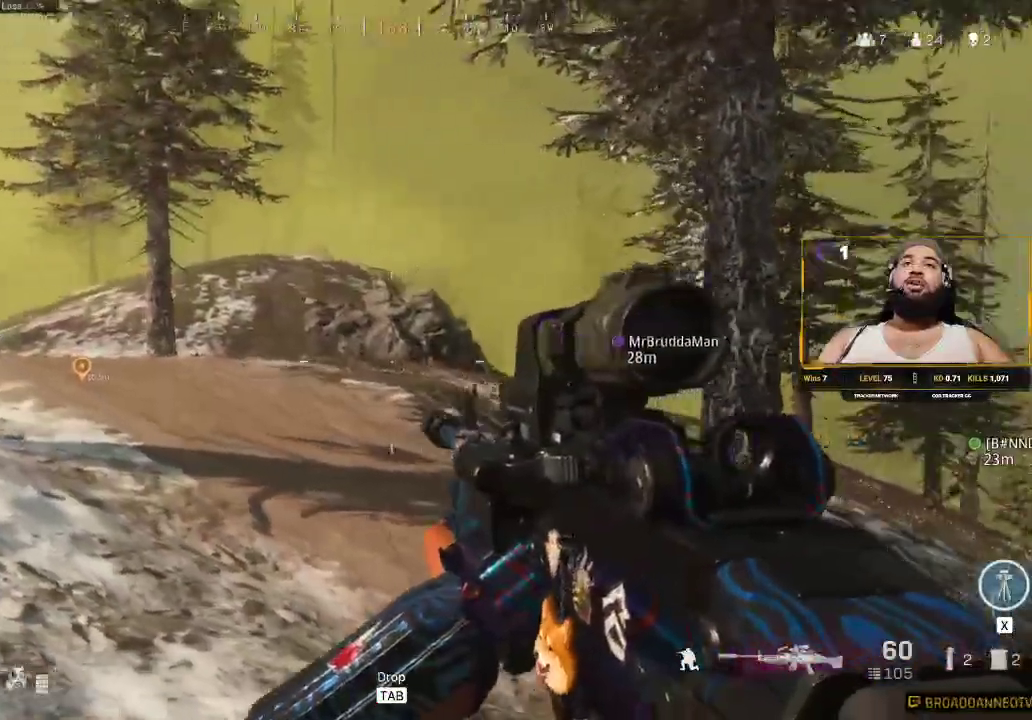
{"keys": [], "mouse": [], "events": [[300, "a", "up"]]}
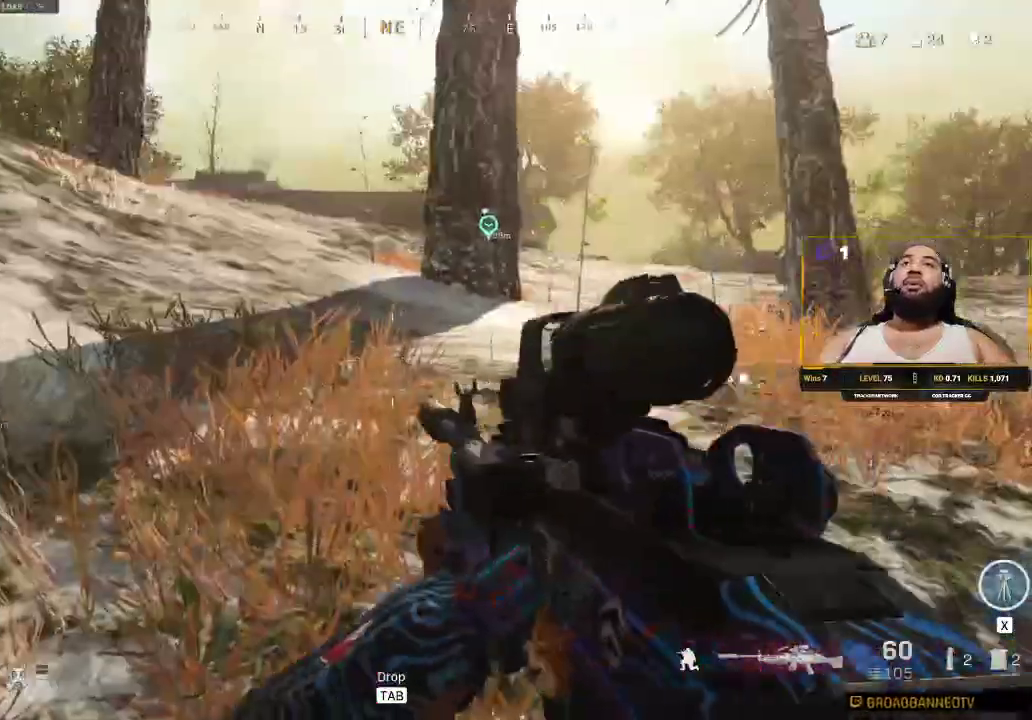
{"keys": ["shift", "w"], "mouse": [], "events": [[17, "w", "down"], [267, "shift", "down"], [400, "d", "down"], [483, "d", "up"]]}
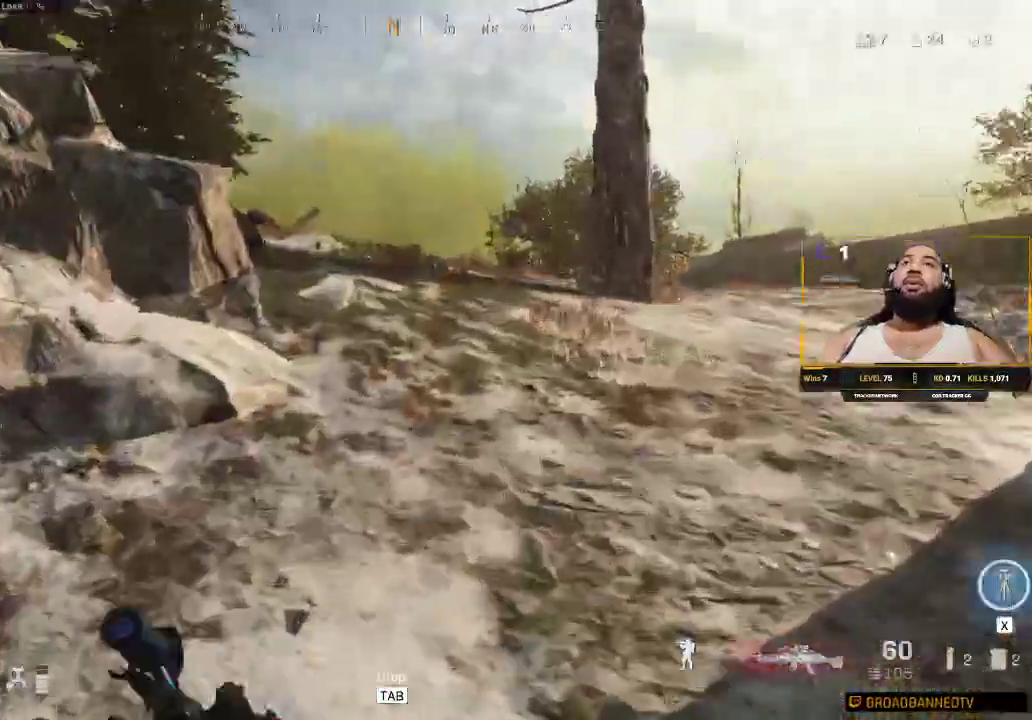
{"keys": ["d", "shift", "w"], "mouse": [], "events": [[133, "a", "down"], [217, "a", "up"], [283, "d", "down"], [283, "shift", "up"], [367, "shift", "down"]]}
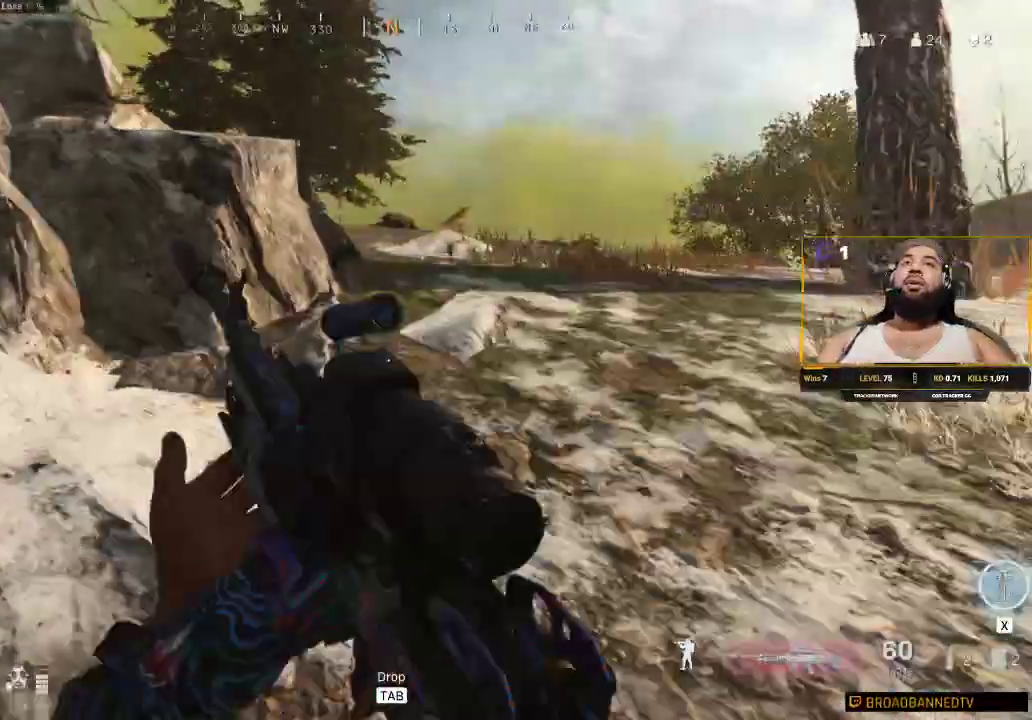
{"keys": ["d", "shift", "w"], "mouse": [], "events": [[17, "d", "up"], [83, "shift", "up"], [167, "d", "down"], [233, "shift", "down"]]}
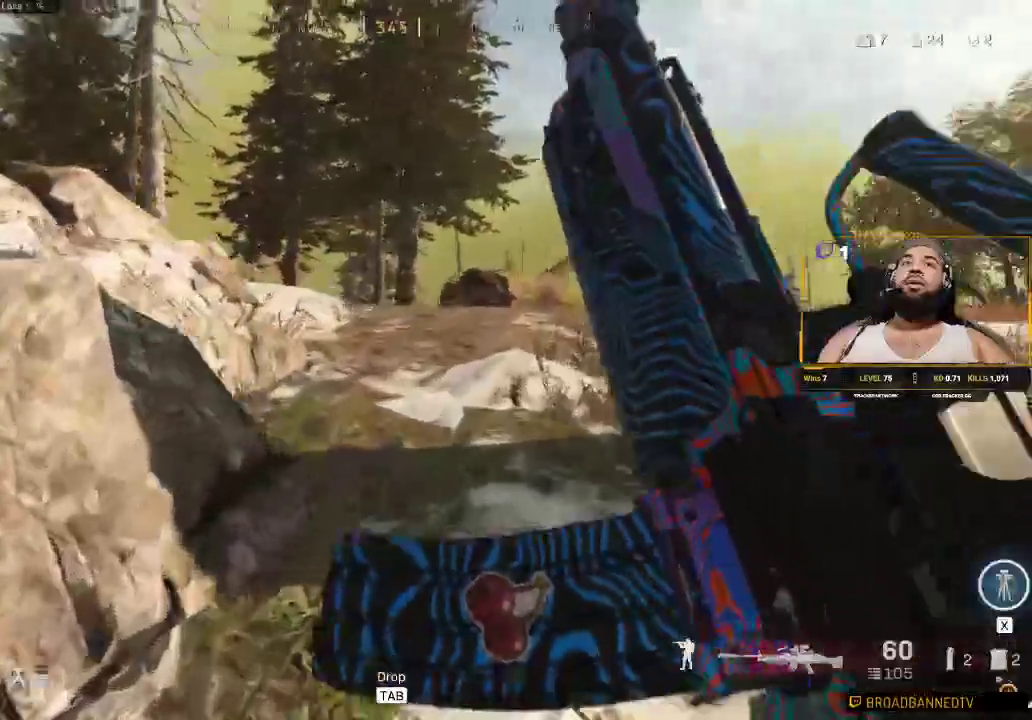
{"keys": ["shift", "w"], "mouse": [], "events": [[117, "shift", "up"], [317, "shift", "down"], [433, "d", "up"]]}
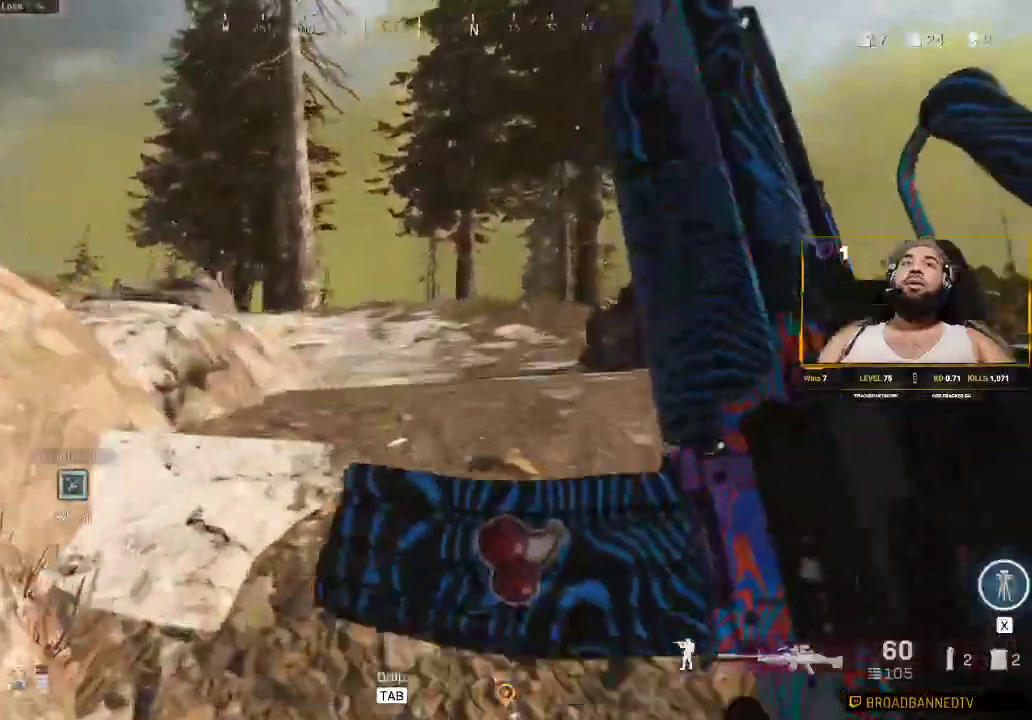
{"keys": ["d", "shift", "w"], "mouse": [], "events": [[167, "c", "down"], [300, "c", "up"], [350, "a", "down"], [450, "a", "up"], [450, "d", "down"]]}
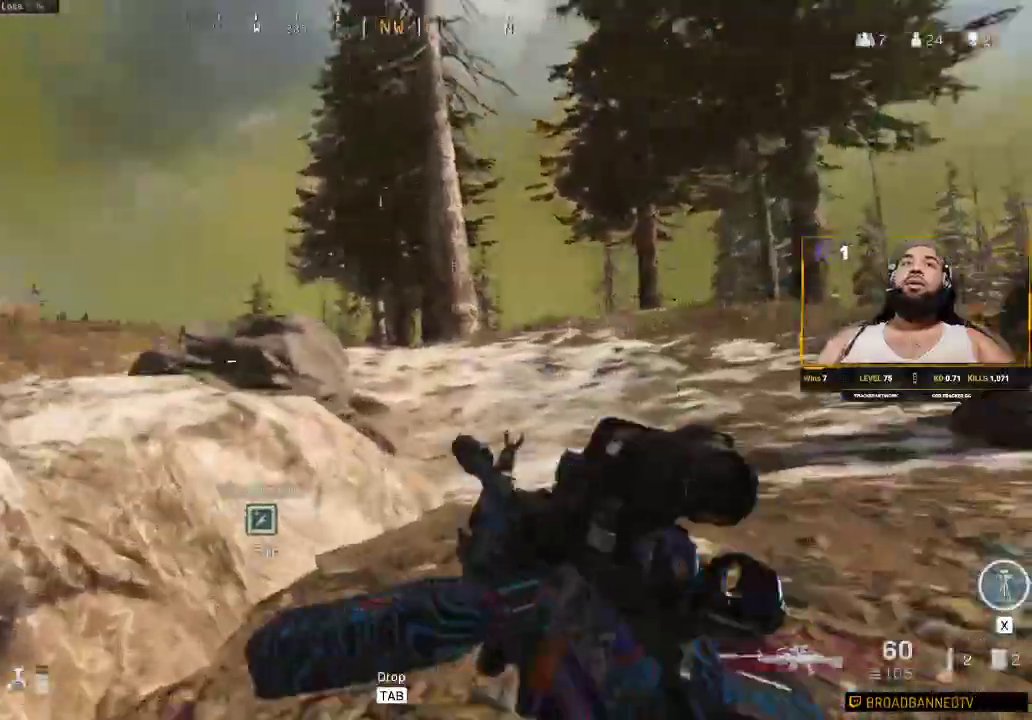
{"keys": ["shift", "w"], "mouse": [], "events": [[67, "shift", "up"], [183, "shift", "down"], [267, "d", "up"], [333, "shift", "up"], [433, "shift", "down"]]}
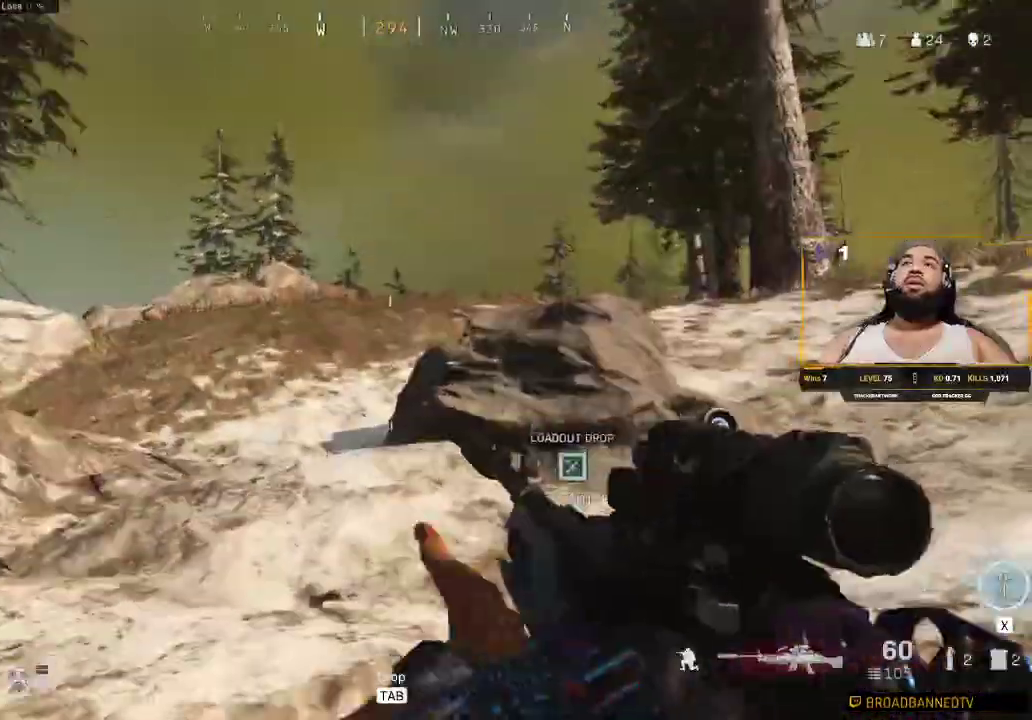
{"keys": ["a", "shift", "w"], "mouse": [], "events": [[67, "space", "down"], [200, "space", "up"], [367, "a", "down"]]}
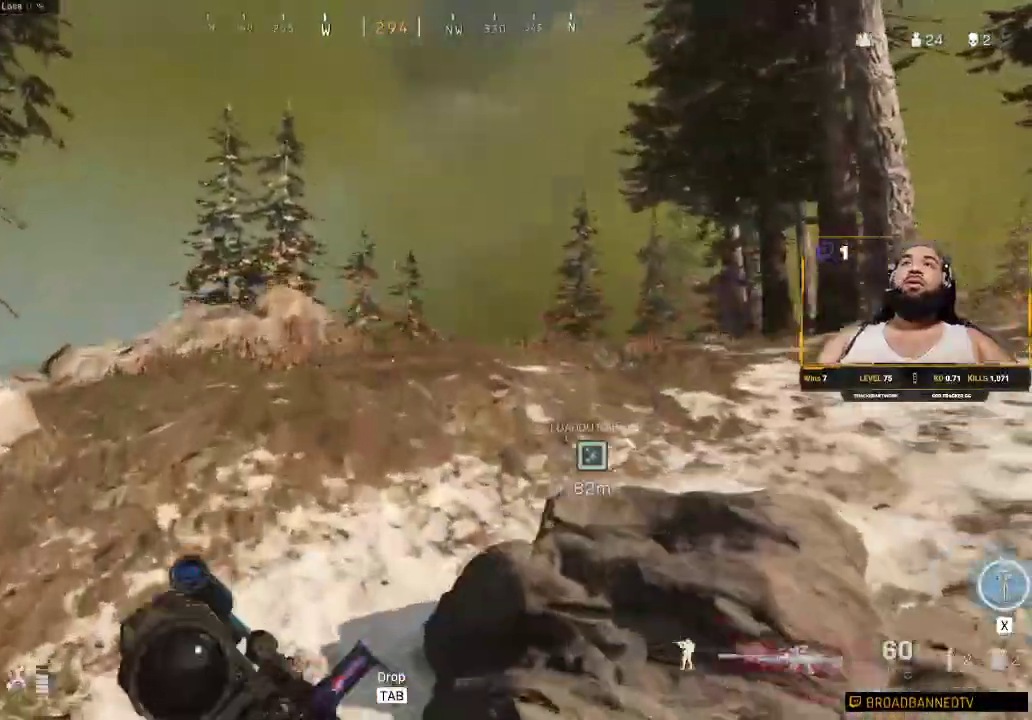
{"keys": ["a", "shift", "w"], "mouse": [], "events": [[100, "a", "up"], [133, "shift", "up"], [217, "shift", "down"], [283, "a", "down"], [367, "a", "up"], [450, "a", "down"]]}
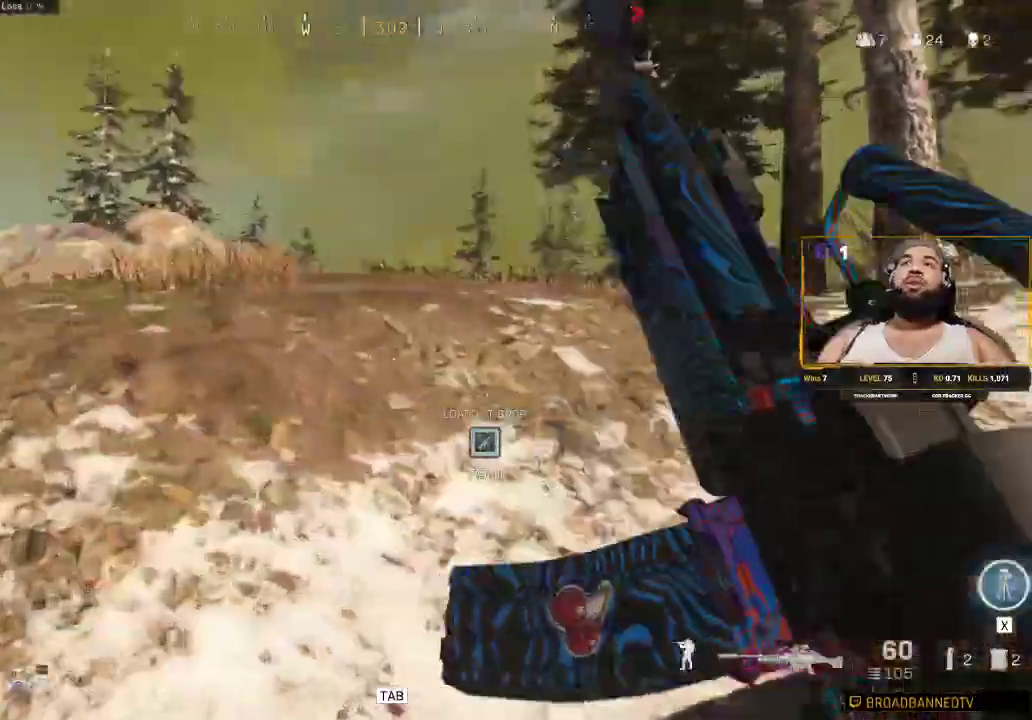
{"keys": ["a", "shift", "w"], "mouse": [], "events": [[300, "a", "up"], [433, "a", "down"]]}
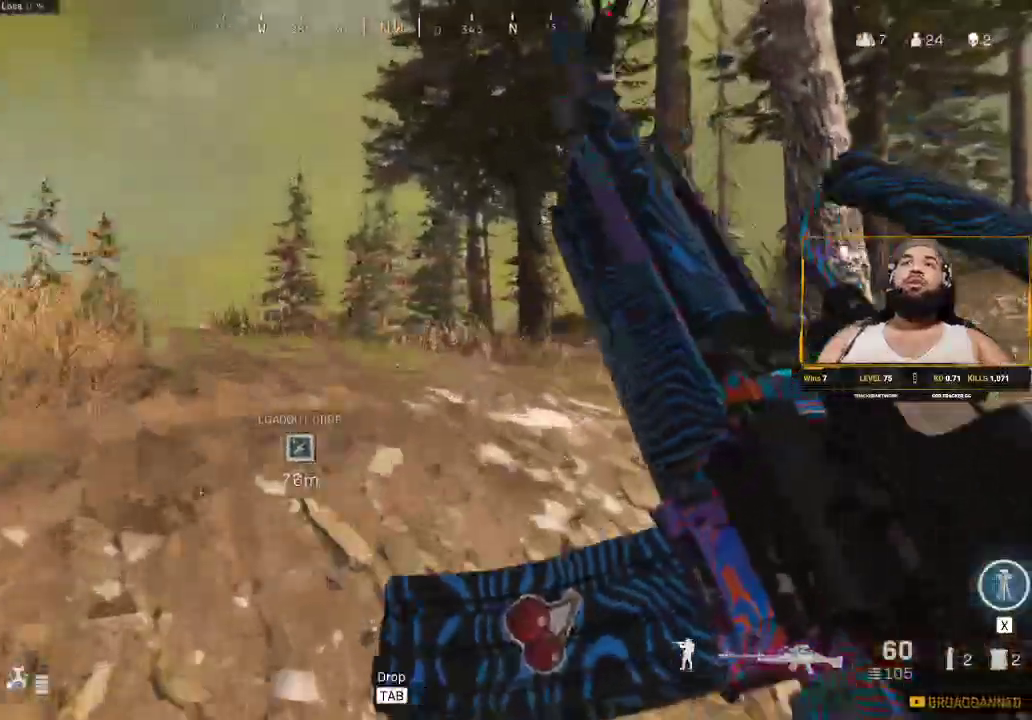
{"keys": ["shift", "w"], "mouse": [], "events": [[117, "a", "up"], [217, "shift", "up"], [317, "shift", "down"]]}
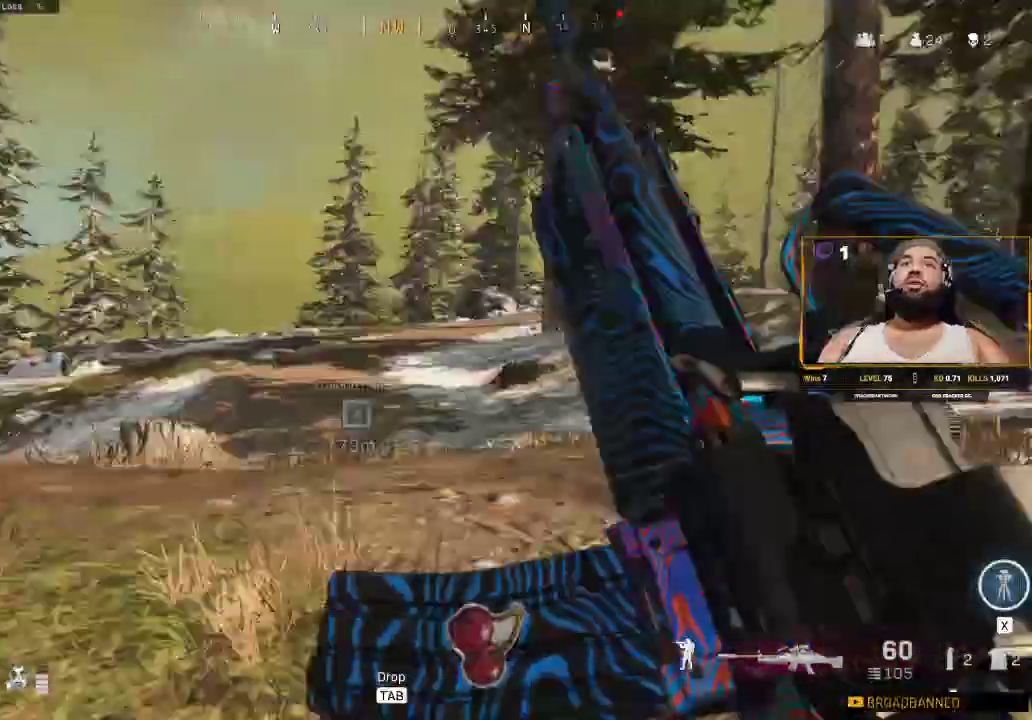
{"keys": ["shift", "w"], "mouse": [], "events": [[50, "a", "down"], [283, "a", "up"]]}
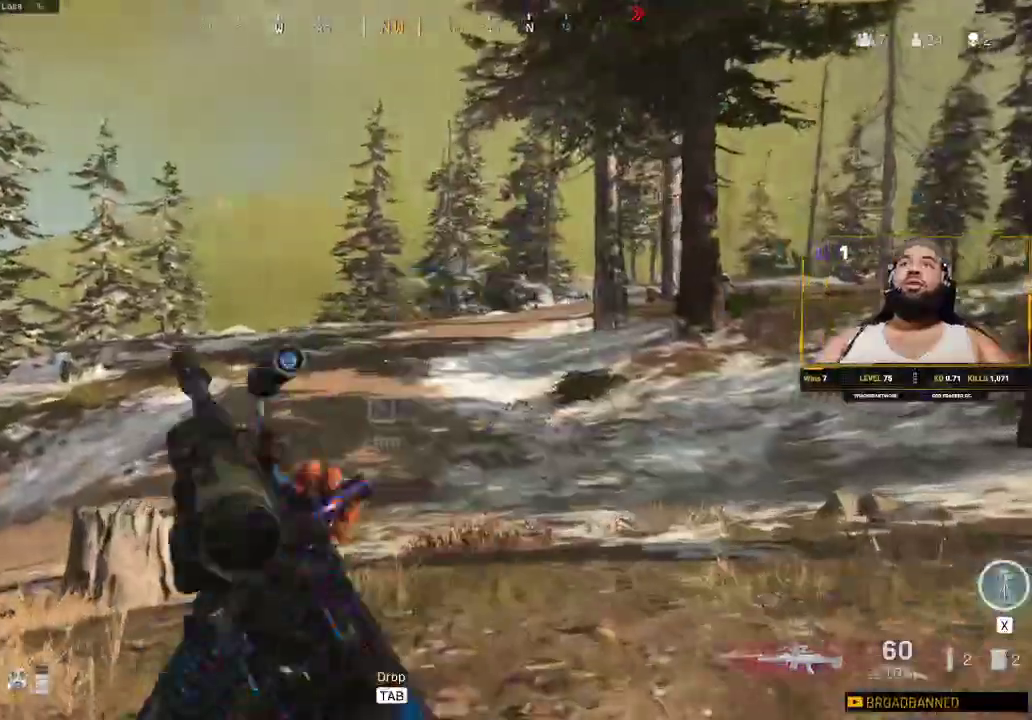
{"keys": ["a", "shift", "w"], "mouse": [], "events": [[67, "a", "down"], [200, "a", "up"], [450, "a", "down"]]}
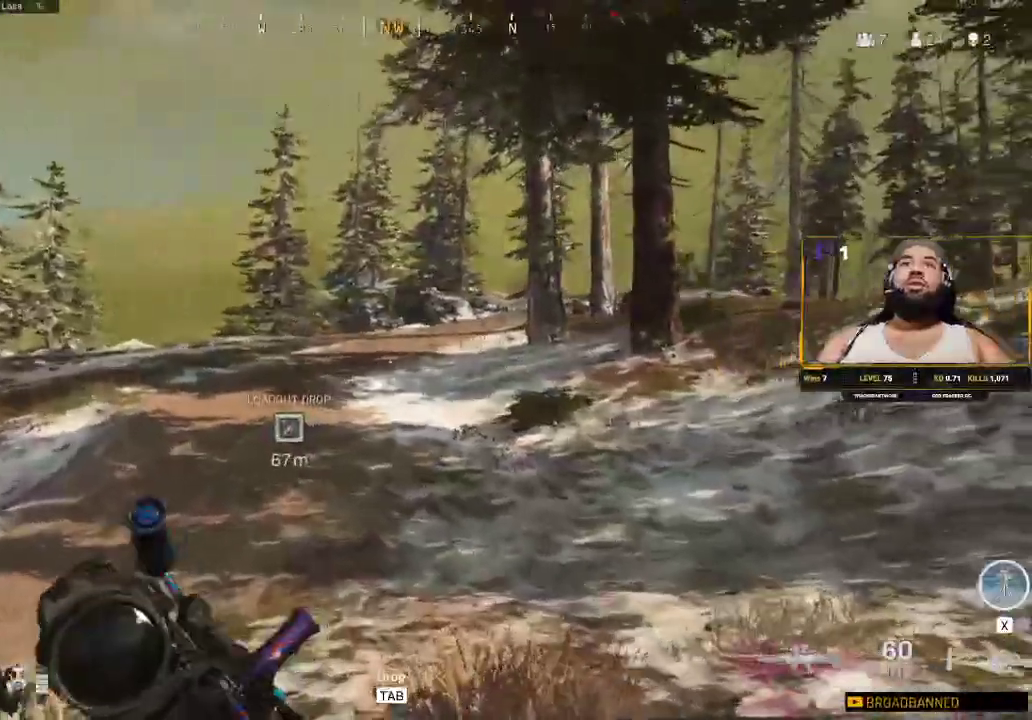
{"keys": ["a", "shift", "w"], "mouse": [], "events": []}
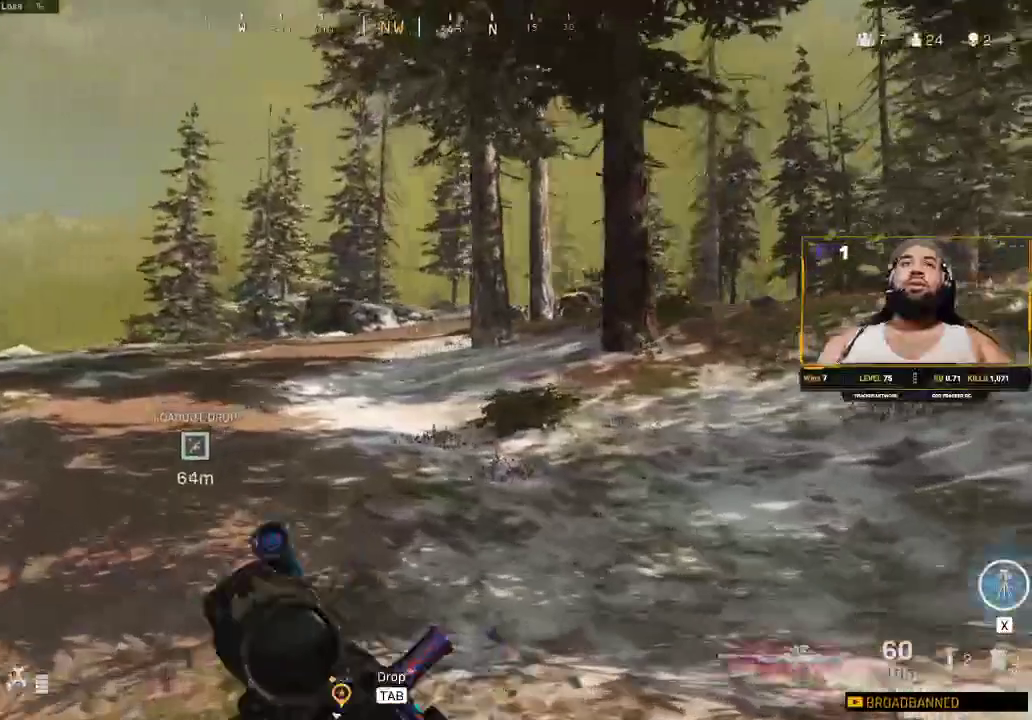
{"keys": ["shift", "w"], "mouse": [], "events": [[83, "a", "up"]]}
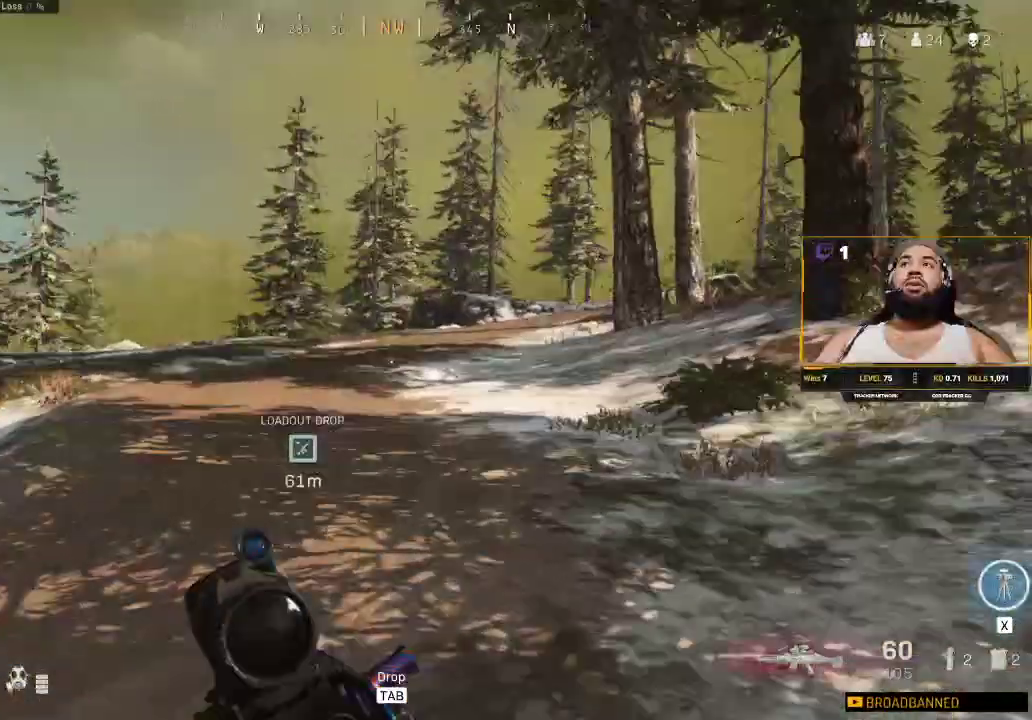
{"keys": ["a", "shift", "w"], "mouse": [], "events": [[383, "a", "down"]]}
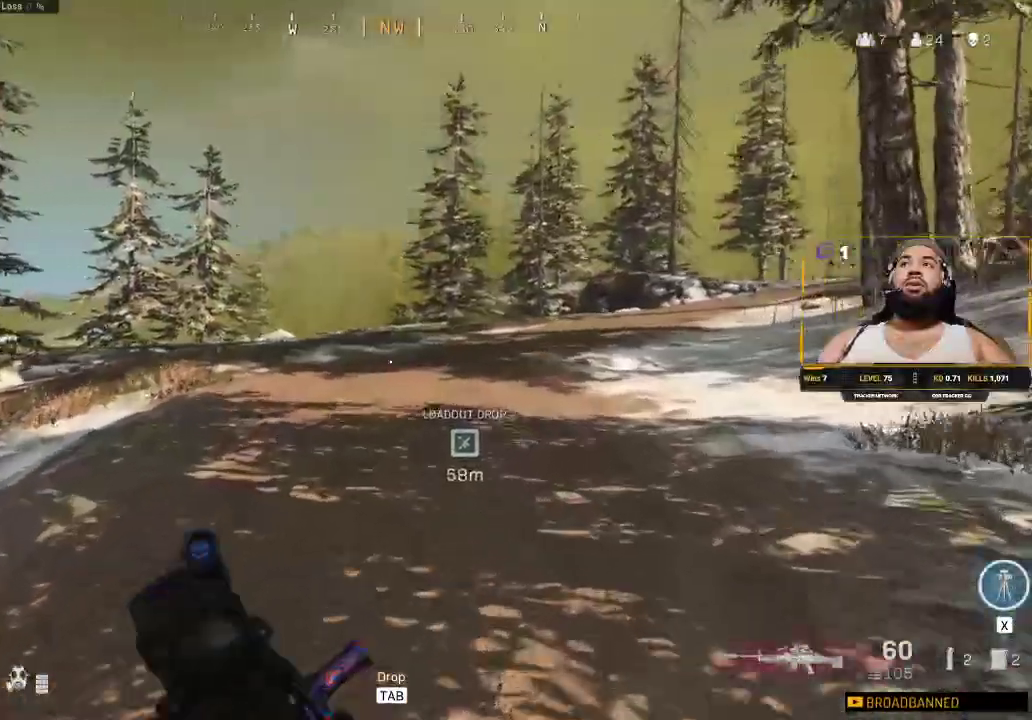
{"keys": ["a", "shift", "w"], "mouse": [], "events": []}
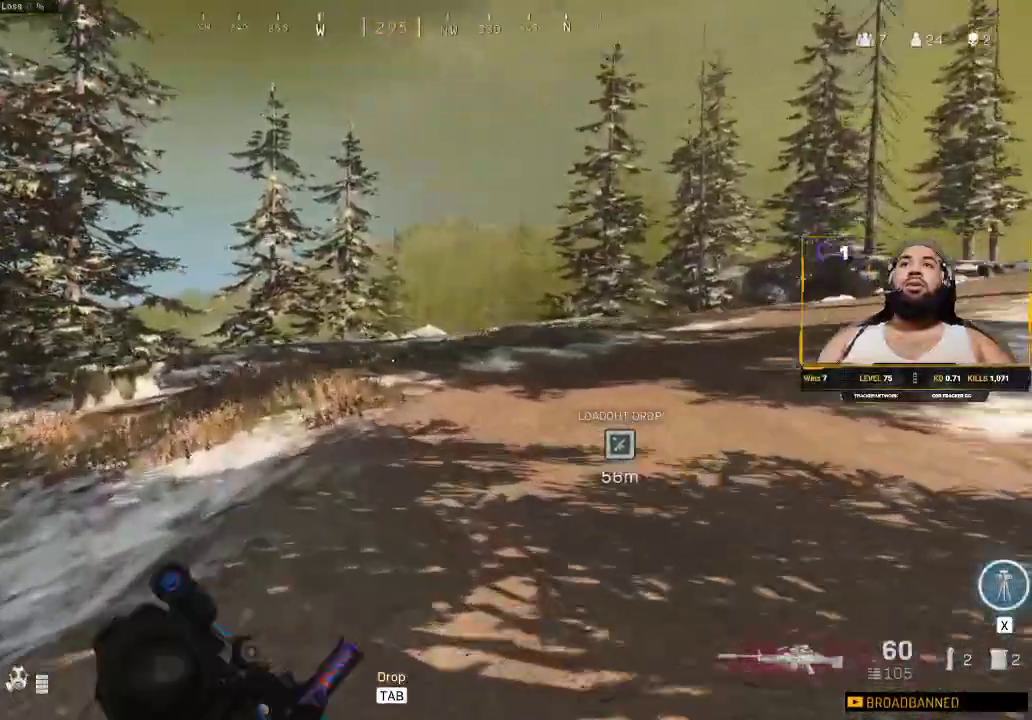
{"keys": ["shift", "w"], "mouse": [], "events": [[117, "a", "up"]]}